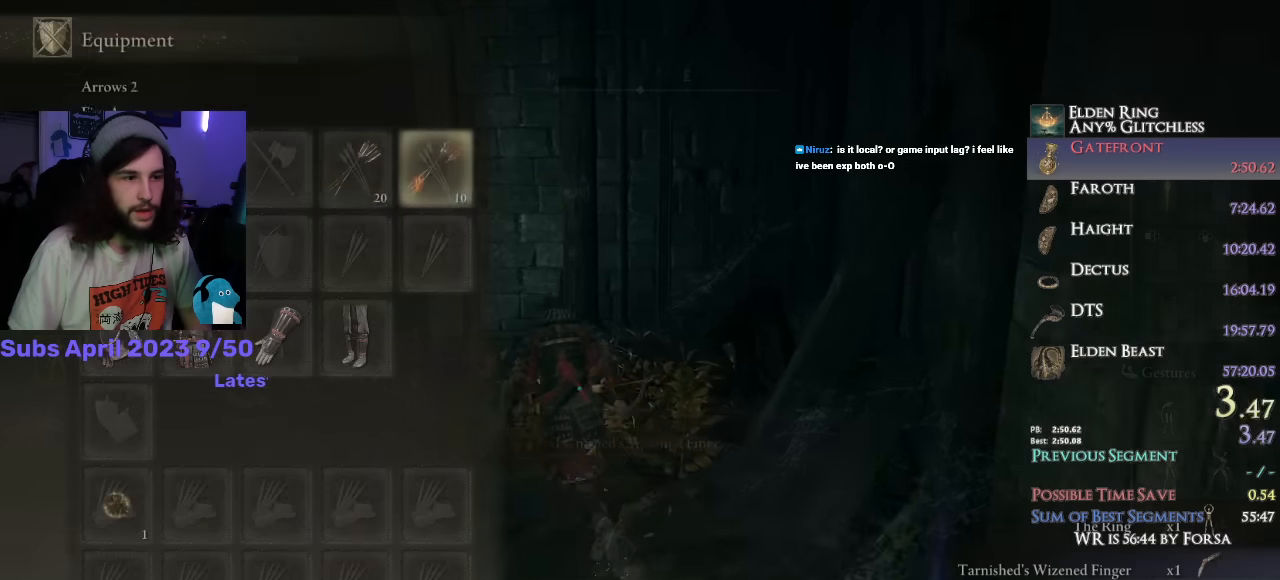
Gameplay with a controller (PlayStation layout); each line is a JSON object with the inputs held at the frame after it. "events" lists button and stick changes between this image and that frame as [ms after this image, input, new state], when the widget could be followed in between.
{"buttons": ["CIRCLE", "TRIANGLE"], "left_stick": "up-left", "right_stick": "center", "events": [[50, "DPAD_LEFT", "down"], [100, "DPAD_LEFT", "up"], [100, "SQUARE", "up"], [167, "SQUARE", "down"], [234, "SQUARE", "up"], [500, "TRIANGLE", "down"]]}
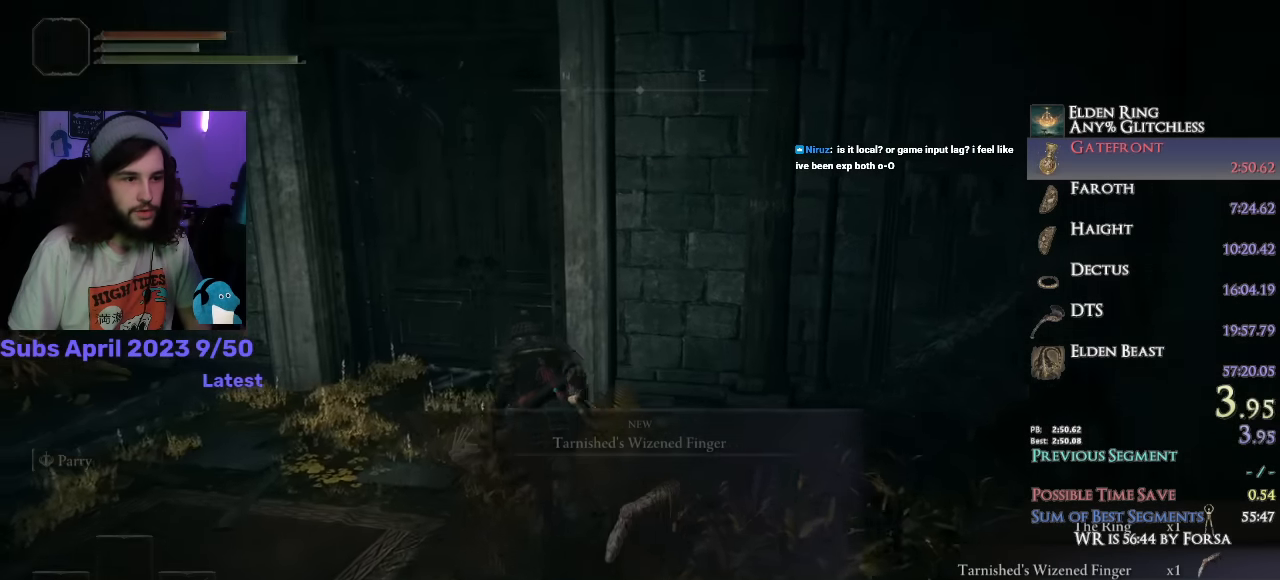
{"buttons": ["CIRCLE", "TRIANGLE"], "left_stick": "up-left", "right_stick": "center", "events": [[134, "TRIANGLE", "up"], [500, "TRIANGLE", "down"]]}
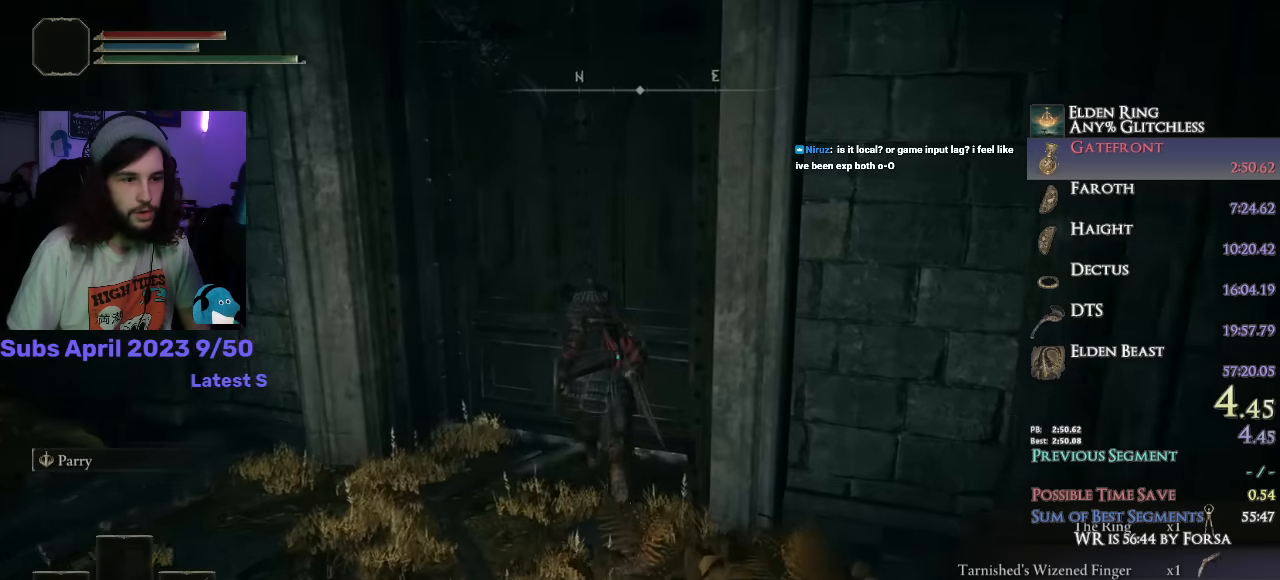
{"buttons": ["L1"], "left_stick": "center", "right_stick": "center", "events": [[67, "CIRCLE", "up"], [67, "TRIANGLE", "up"], [167, "left_stick", "center"], [234, "DPAD_UP", "down"], [350, "DPAD_UP", "up"], [384, "CROSS", "down"], [484, "CROSS", "up"], [484, "L1", "down"]]}
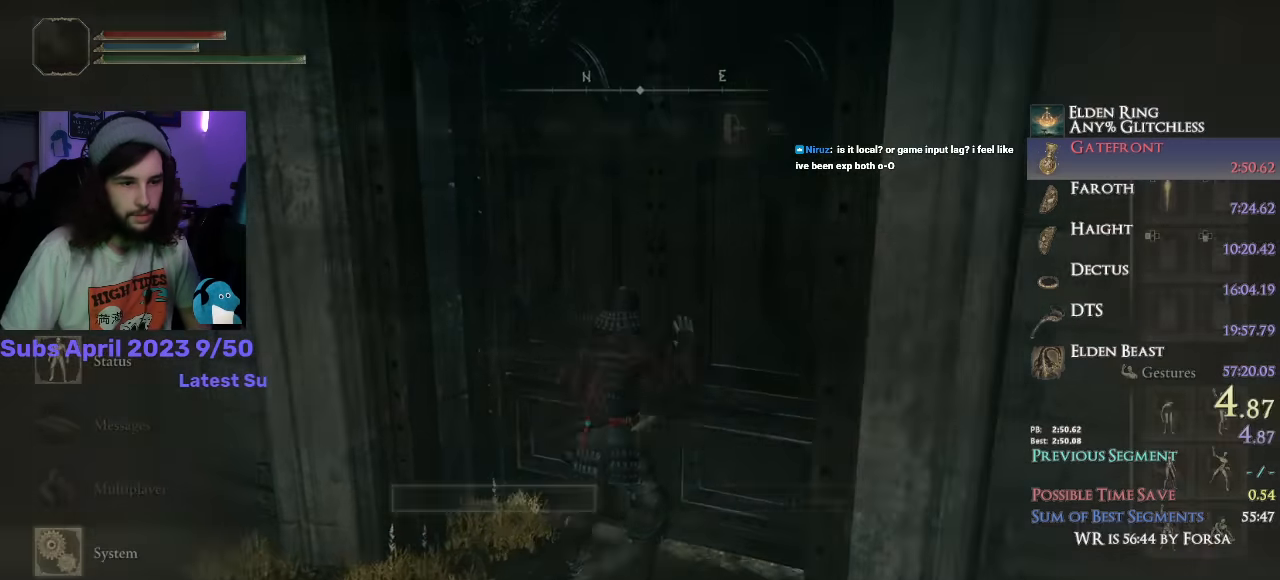
{"buttons": [], "left_stick": "center", "right_stick": "center", "events": [[84, "CROSS", "down"], [134, "CROSS", "up"], [134, "L1", "up"], [167, "DPAD_LEFT", "down"], [200, "CROSS", "down"], [234, "CROSS", "up"], [284, "DPAD_LEFT", "up"], [317, "CROSS", "down"], [367, "CROSS", "up"], [434, "CROSS", "down"], [500, "CROSS", "up"]]}
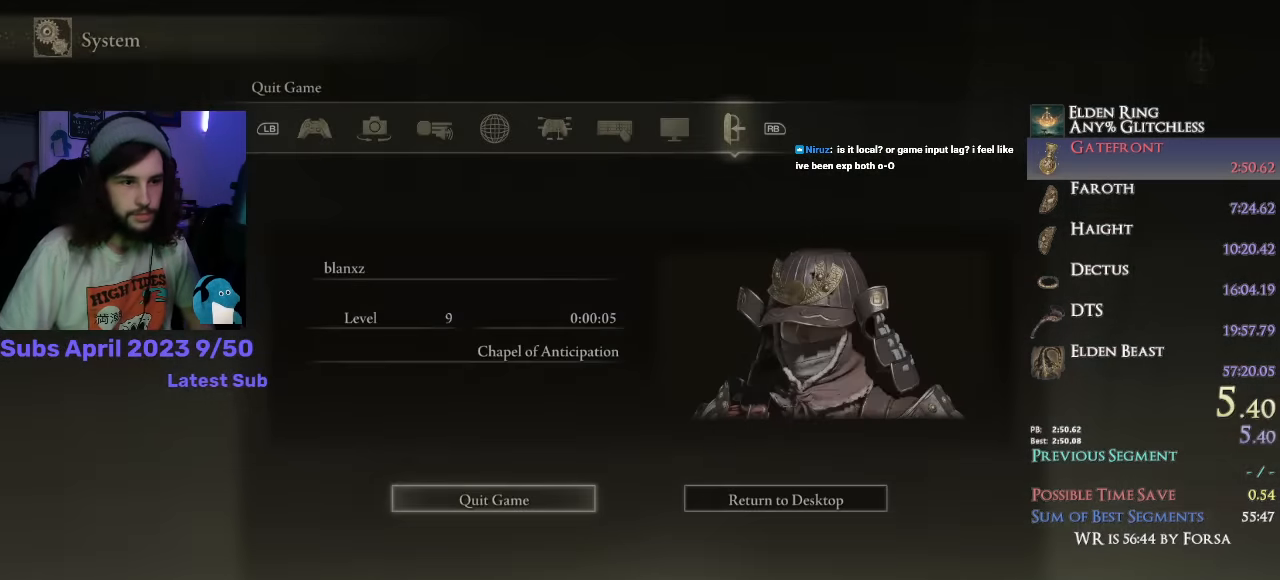
{"buttons": ["CROSS"], "left_stick": "center", "right_stick": "center", "events": [[50, "CROSS", "down"], [167, "CROSS", "up"], [250, "CROSS", "down"], [300, "CROSS", "up"], [384, "CROSS", "down"], [417, "CROSS", "up"], [500, "CROSS", "down"]]}
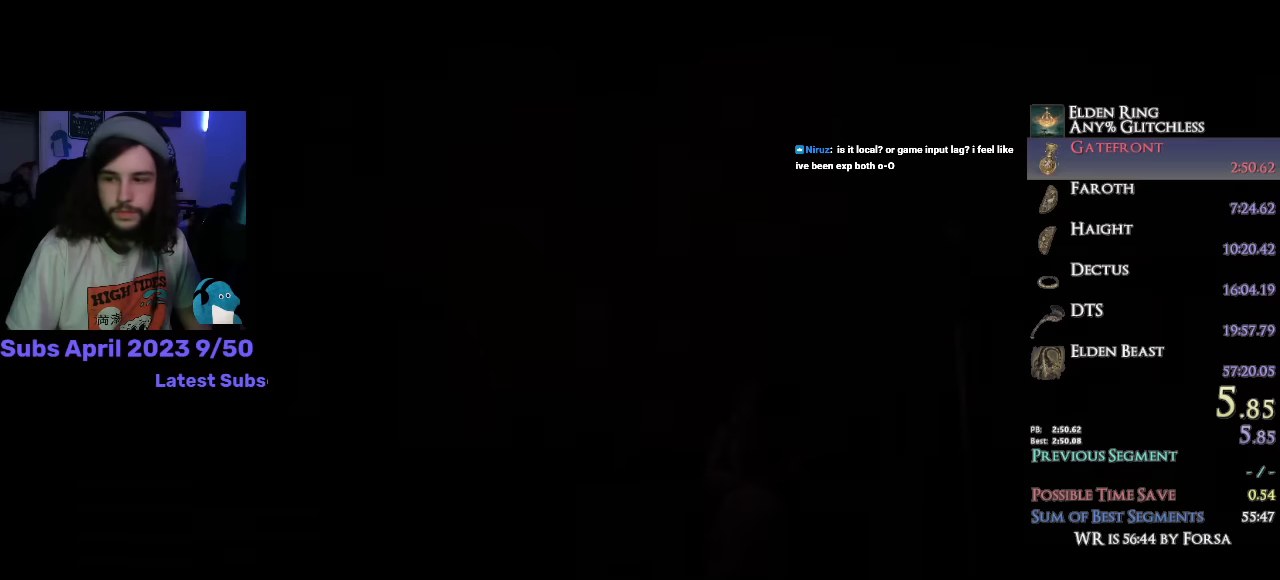
{"buttons": ["CROSS"], "left_stick": "center", "right_stick": "center", "events": [[50, "CROSS", "up"], [117, "CROSS", "down"], [150, "CROSS", "up"], [217, "CROSS", "down"], [267, "CROSS", "up"], [350, "CROSS", "down"], [417, "CROSS", "up"], [483, "CROSS", "down"]]}
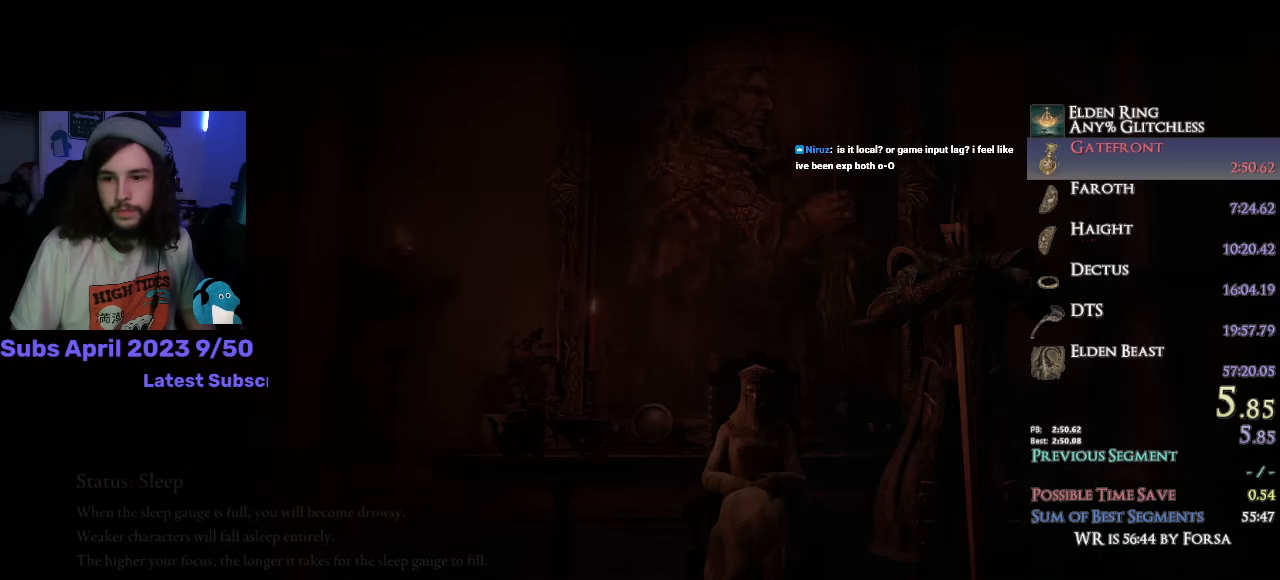
{"buttons": [], "left_stick": "center", "right_stick": "center", "events": [[50, "CROSS", "up"], [133, "CROSS", "down"], [200, "CROSS", "up"], [217, "CROSS", "down"], [283, "CROSS", "up"], [383, "CROSS", "down"], [433, "CROSS", "up"]]}
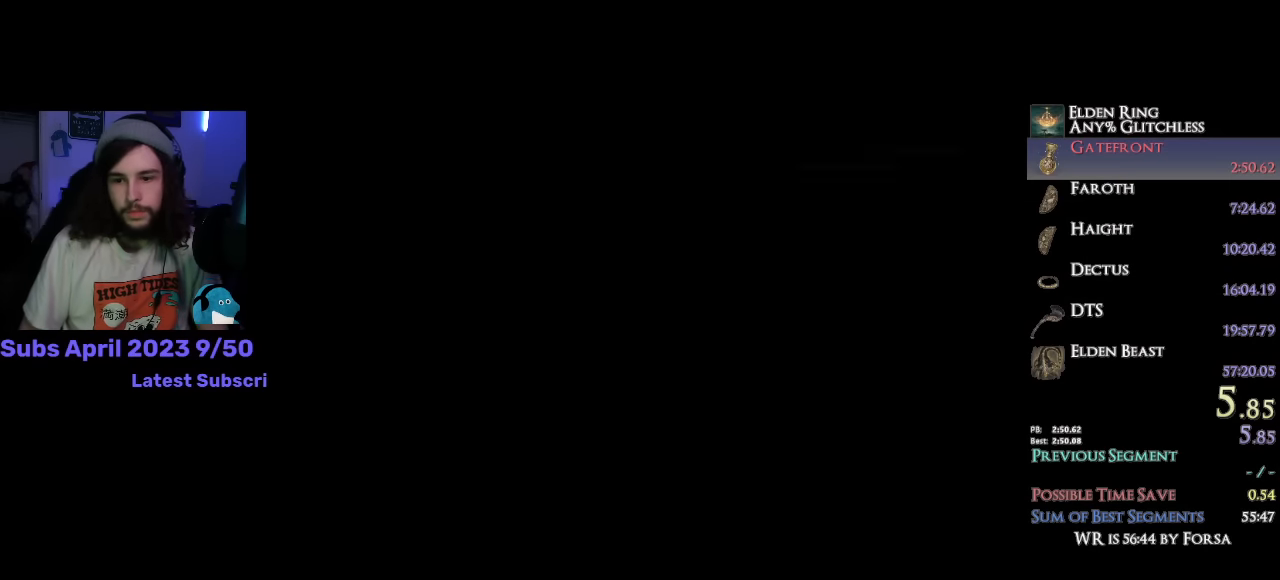
{"buttons": [], "left_stick": "center", "right_stick": "center", "events": [[17, "CROSS", "down"], [83, "CROSS", "up"], [167, "CROSS", "down"], [200, "CROSS", "up"], [283, "CROSS", "down"], [333, "CROSS", "up"], [400, "CROSS", "down"], [467, "CROSS", "up"]]}
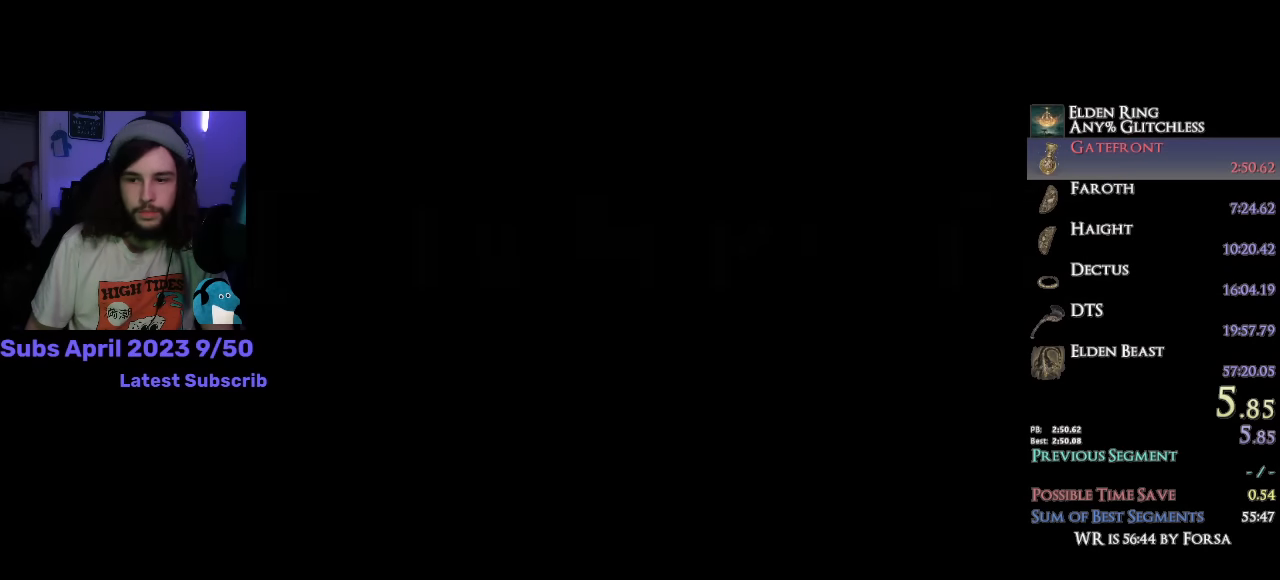
{"buttons": [], "left_stick": "center", "right_stick": "center", "events": [[50, "CROSS", "down"], [83, "CROSS", "up"], [167, "CROSS", "down"], [233, "CROSS", "up"], [283, "CROSS", "down"], [350, "CROSS", "up"]]}
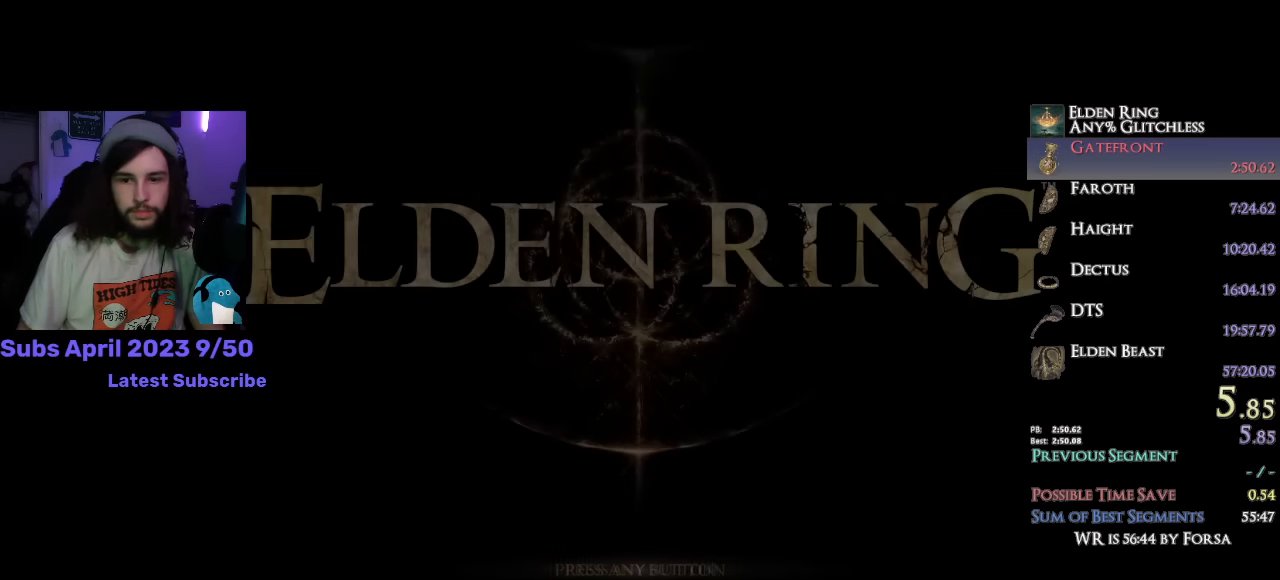
{"buttons": [], "left_stick": "center", "right_stick": "center", "events": [[133, "CROSS", "down"], [200, "CROSS", "up"], [267, "CROSS", "down"], [333, "CROSS", "up"], [400, "CROSS", "down"], [467, "CROSS", "up"]]}
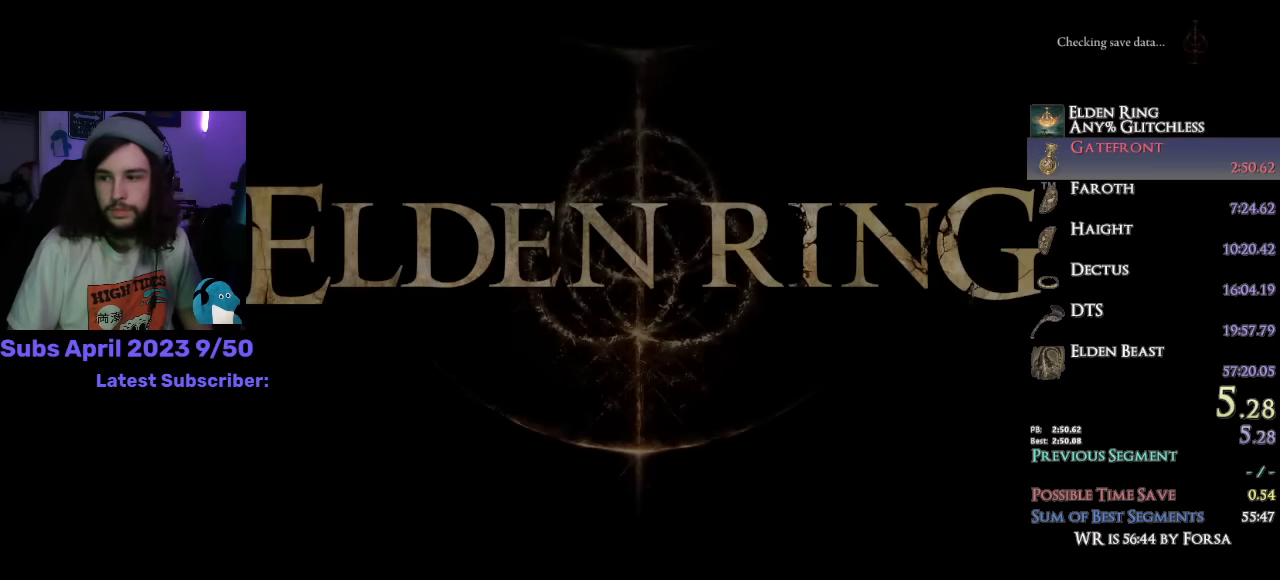
{"buttons": [], "left_stick": "center", "right_stick": "center", "events": []}
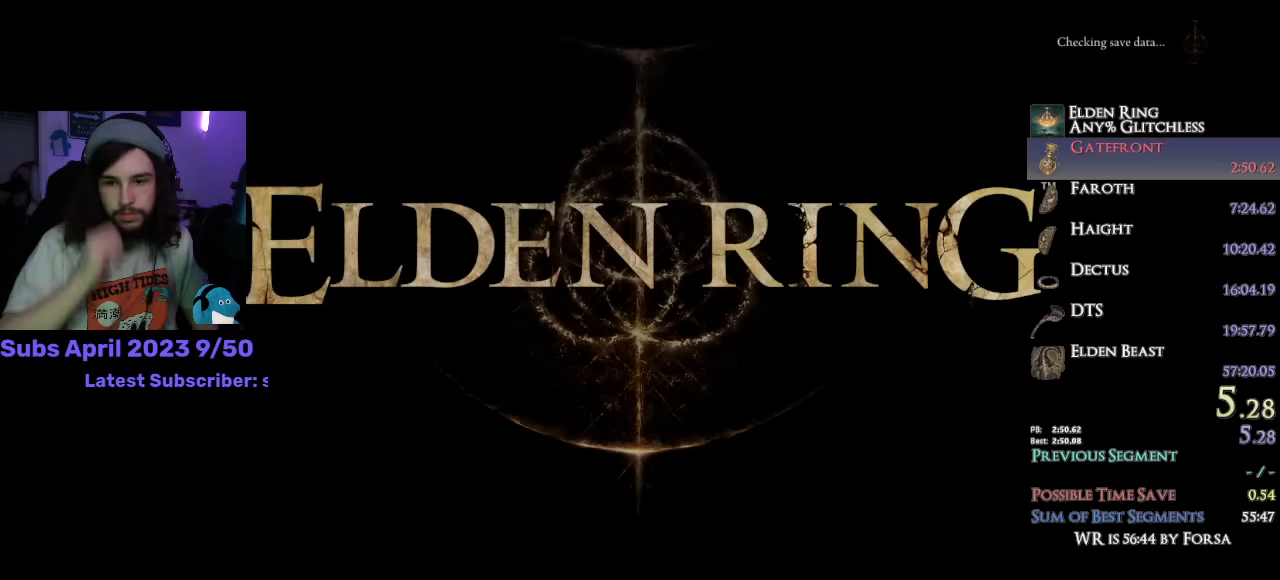
{"buttons": [], "left_stick": "center", "right_stick": "center", "events": []}
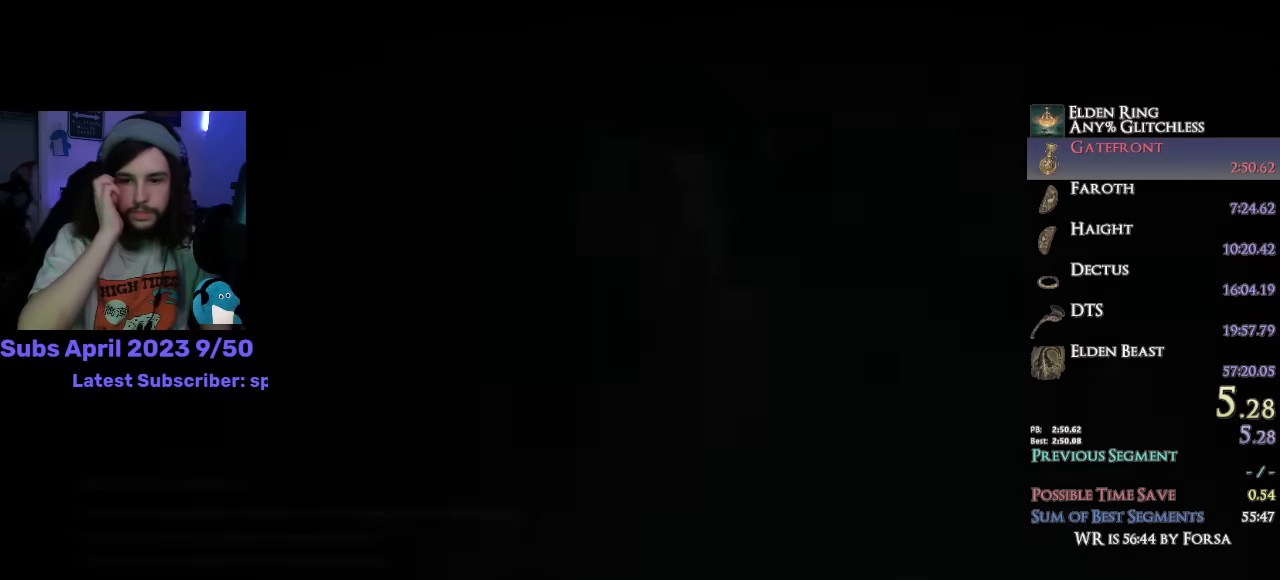
{"buttons": [], "left_stick": "center", "right_stick": "center", "events": []}
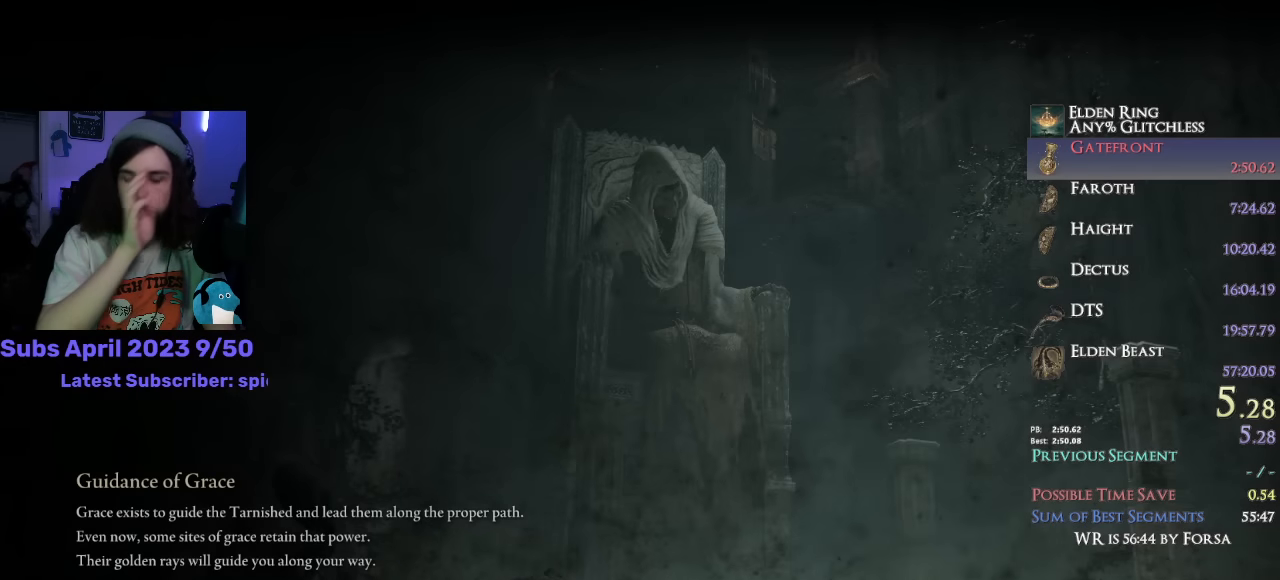
{"buttons": [], "left_stick": "center", "right_stick": "center", "events": []}
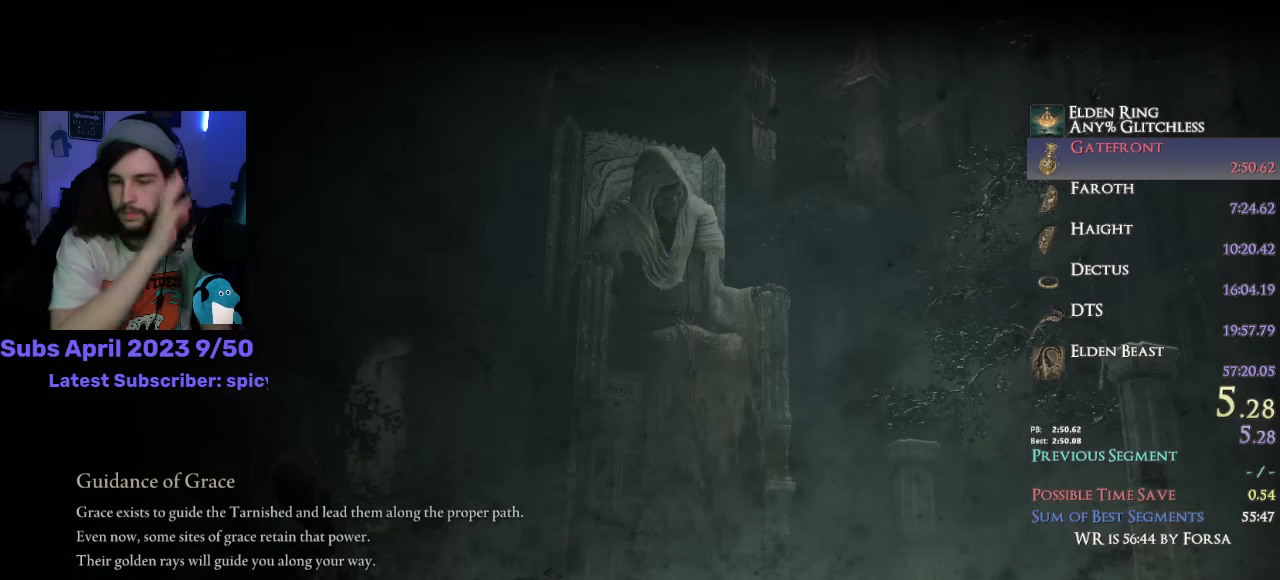
{"buttons": [], "left_stick": "center", "right_stick": "center", "events": []}
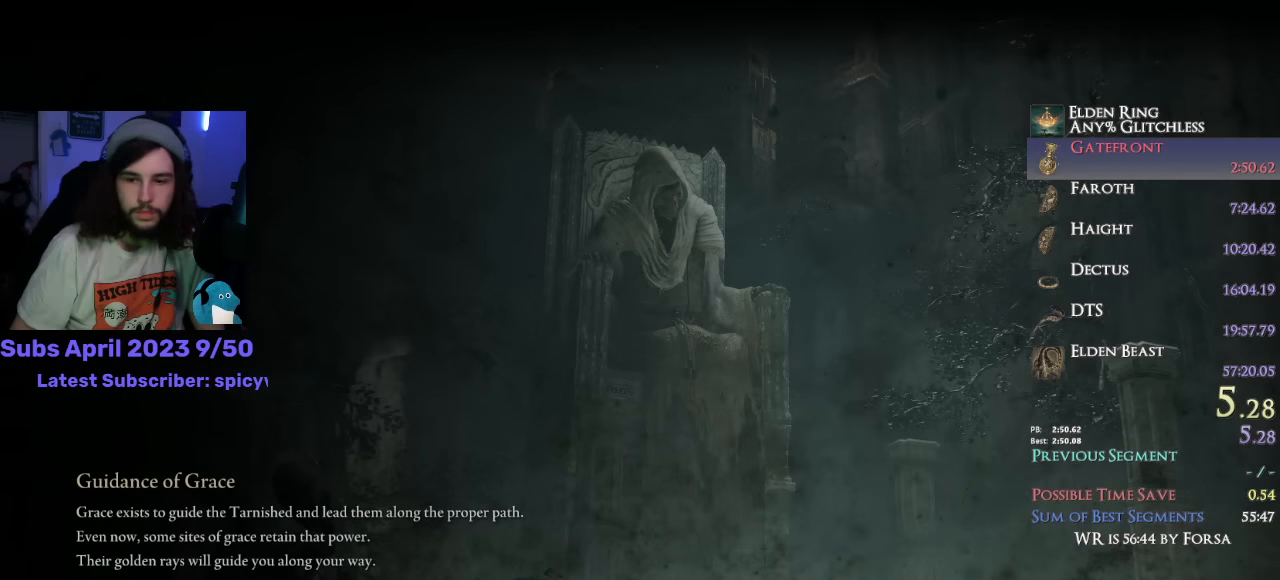
{"buttons": [], "left_stick": "center", "right_stick": "center", "events": []}
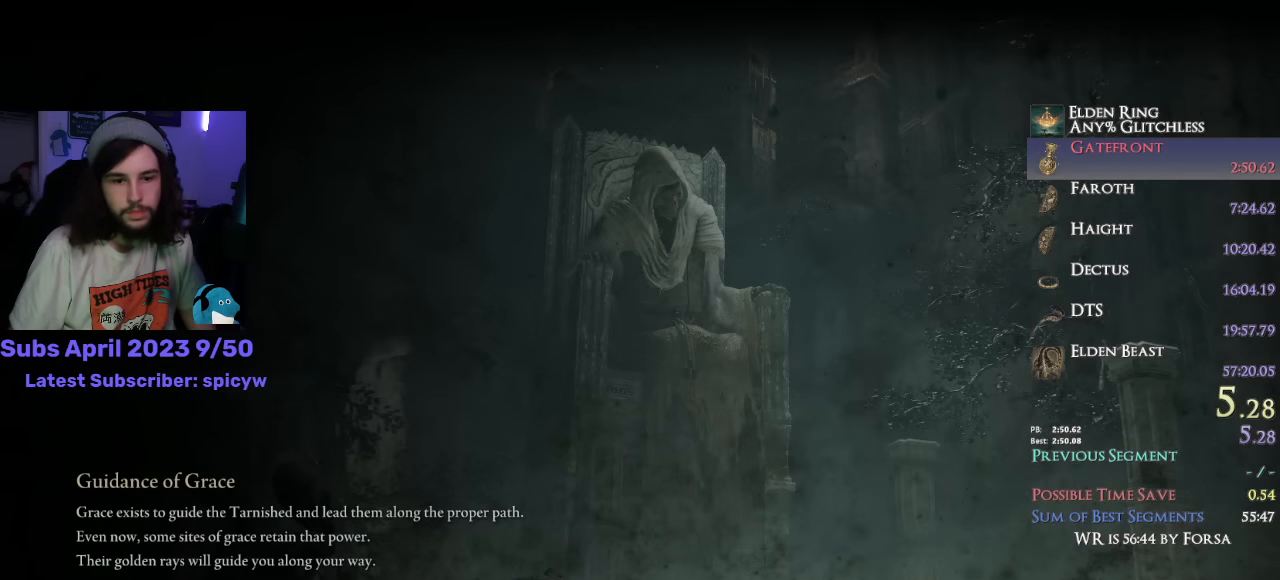
{"buttons": [], "left_stick": "center", "right_stick": "center", "events": []}
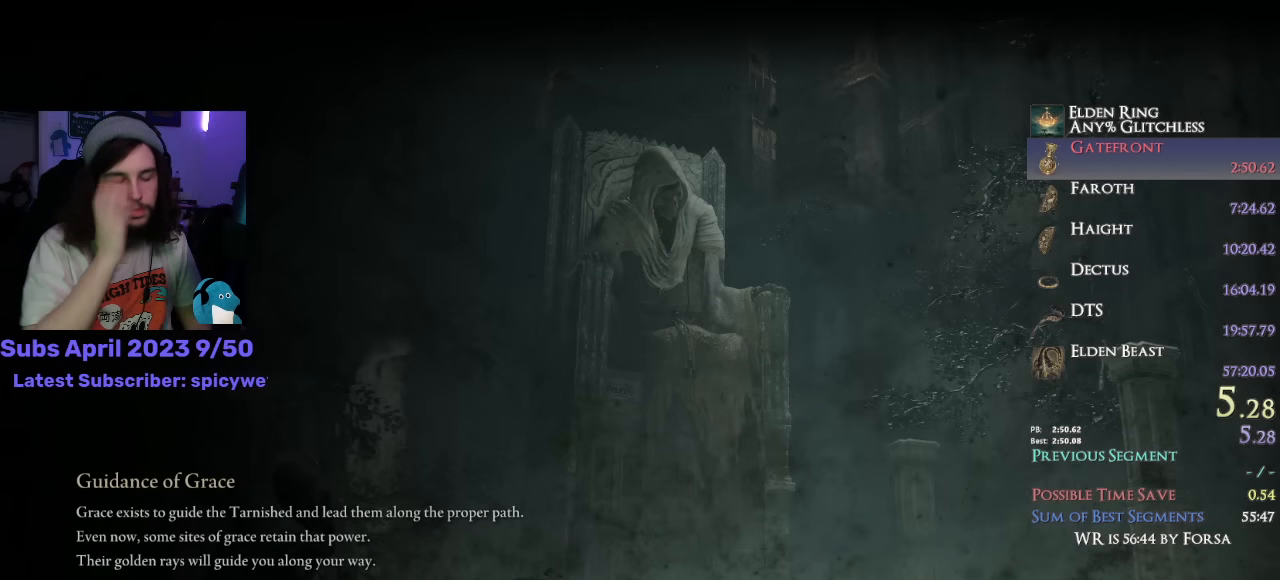
{"buttons": [], "left_stick": "center", "right_stick": "center", "events": []}
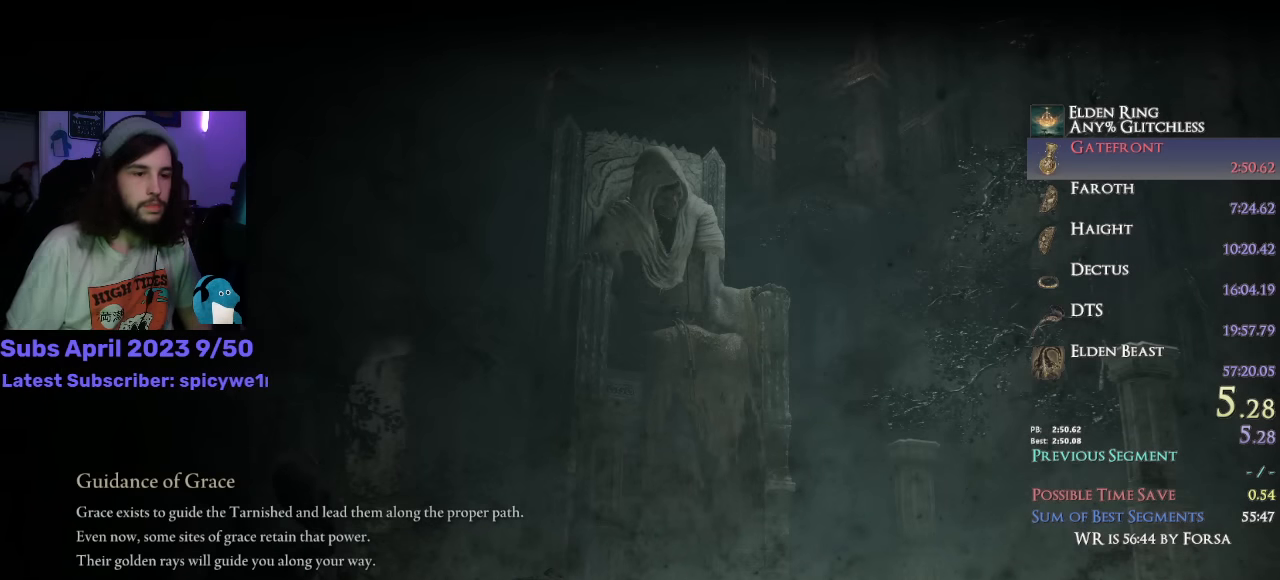
{"buttons": ["CIRCLE"], "left_stick": "up", "right_stick": "center", "events": [[184, "left_stick", "up"], [300, "CIRCLE", "down"]]}
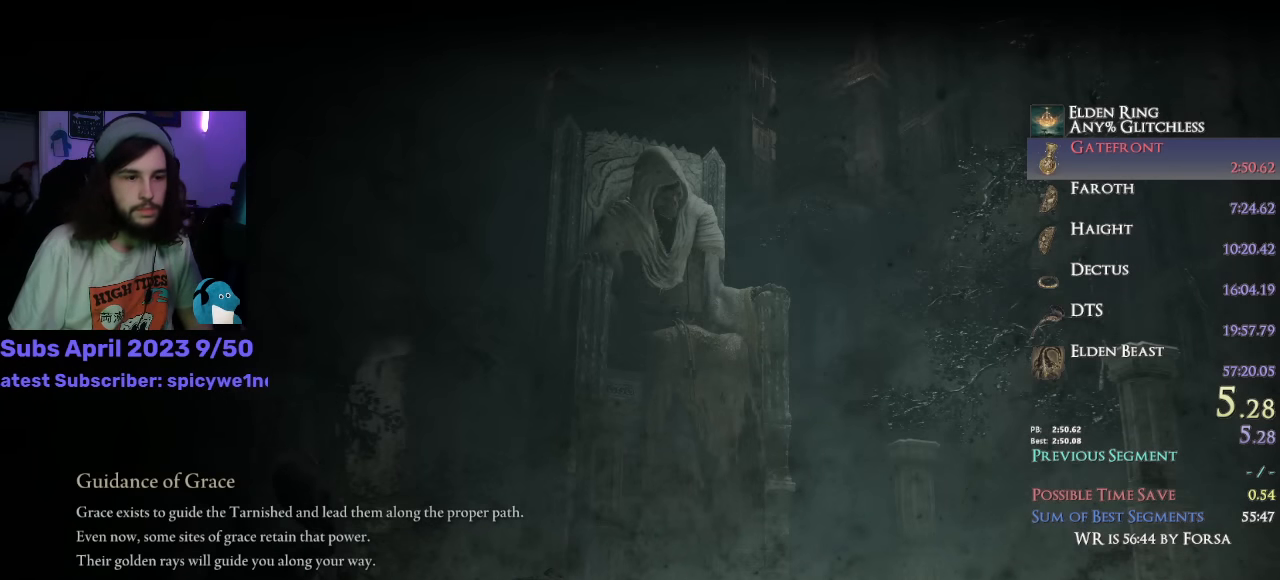
{"buttons": ["CIRCLE", "L1"], "left_stick": "up", "right_stick": "center", "events": [[84, "L1", "down"]]}
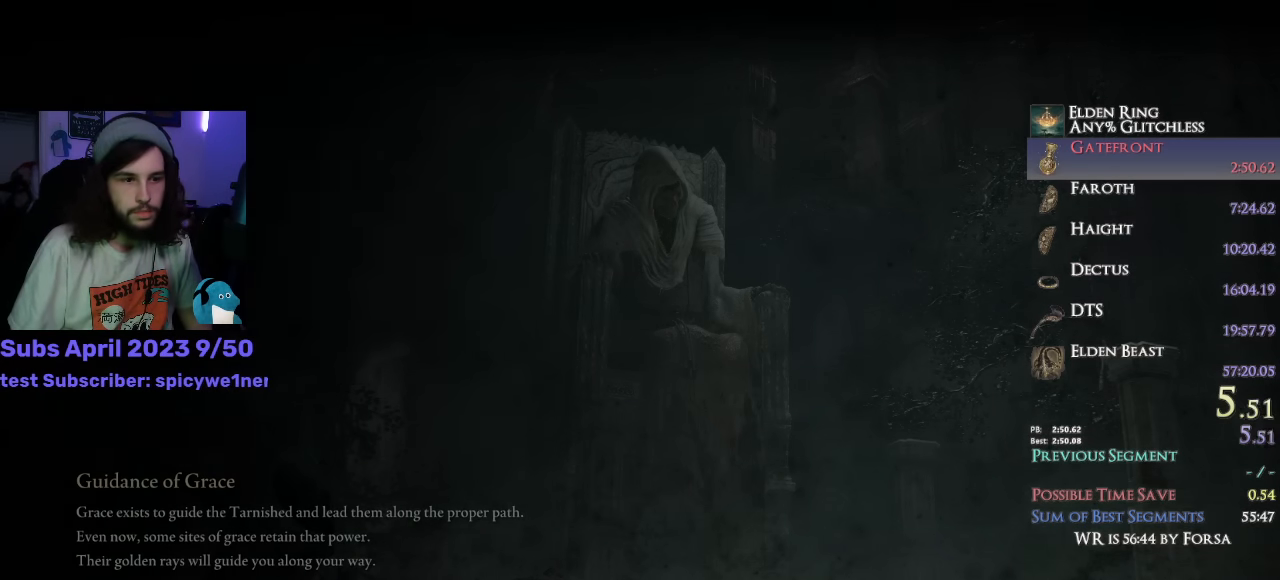
{"buttons": ["CIRCLE", "L1"], "left_stick": "up", "right_stick": "down-left", "events": [[250, "right_stick", "down-left"]]}
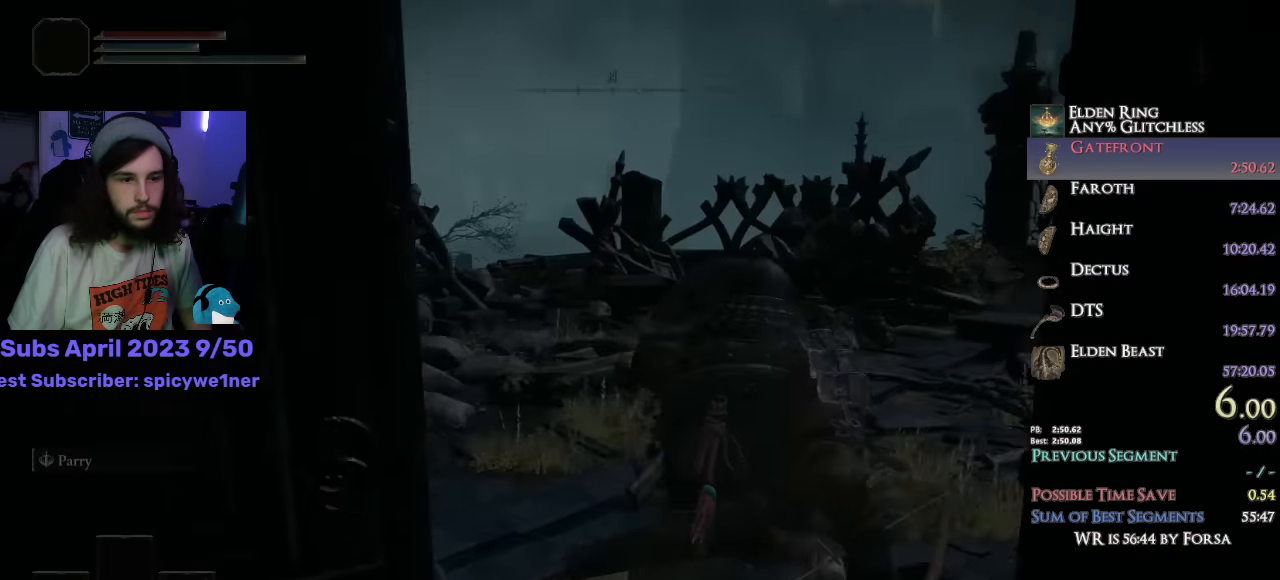
{"buttons": ["CIRCLE", "L1"], "left_stick": "up", "right_stick": "down-left", "events": [[284, "right_stick", "center"], [484, "right_stick", "down-left"]]}
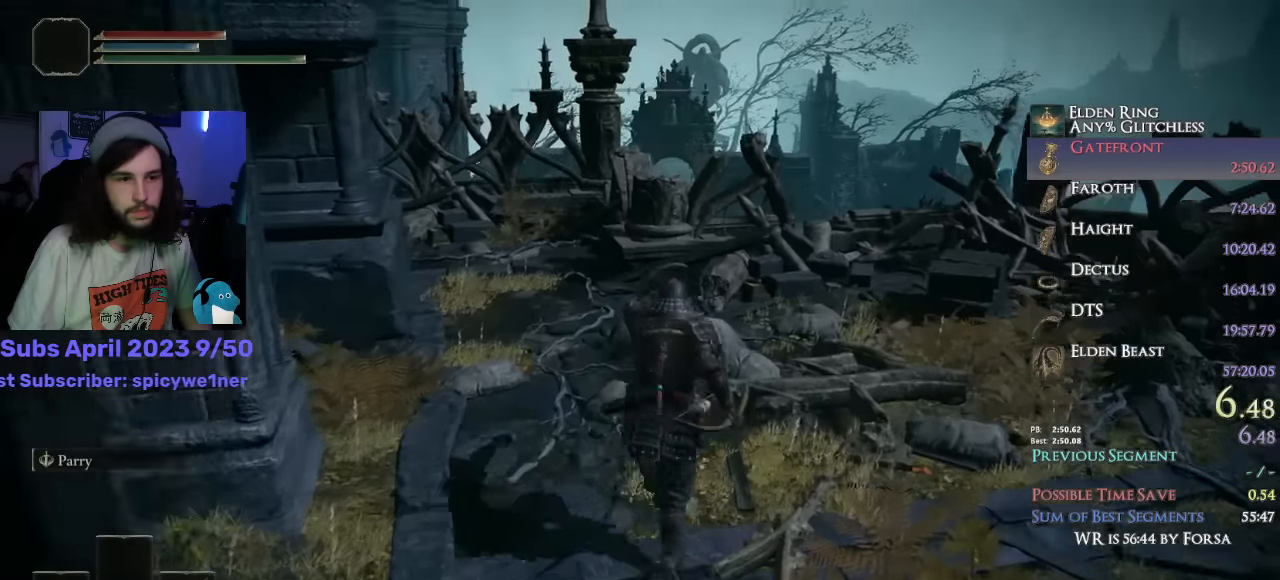
{"buttons": ["CIRCLE", "L1"], "left_stick": "up", "right_stick": "center", "events": [[284, "right_stick", "center"]]}
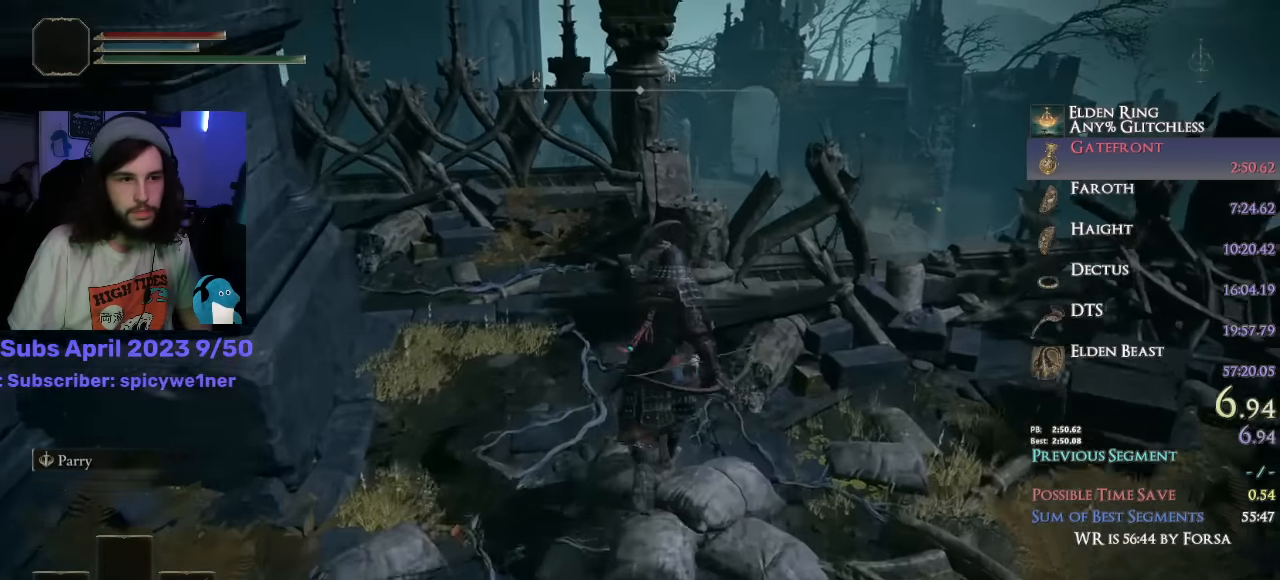
{"buttons": ["CIRCLE", "L1"], "left_stick": "up", "right_stick": "down", "events": [[34, "CROSS", "down"], [117, "CROSS", "up"], [350, "right_stick", "down"]]}
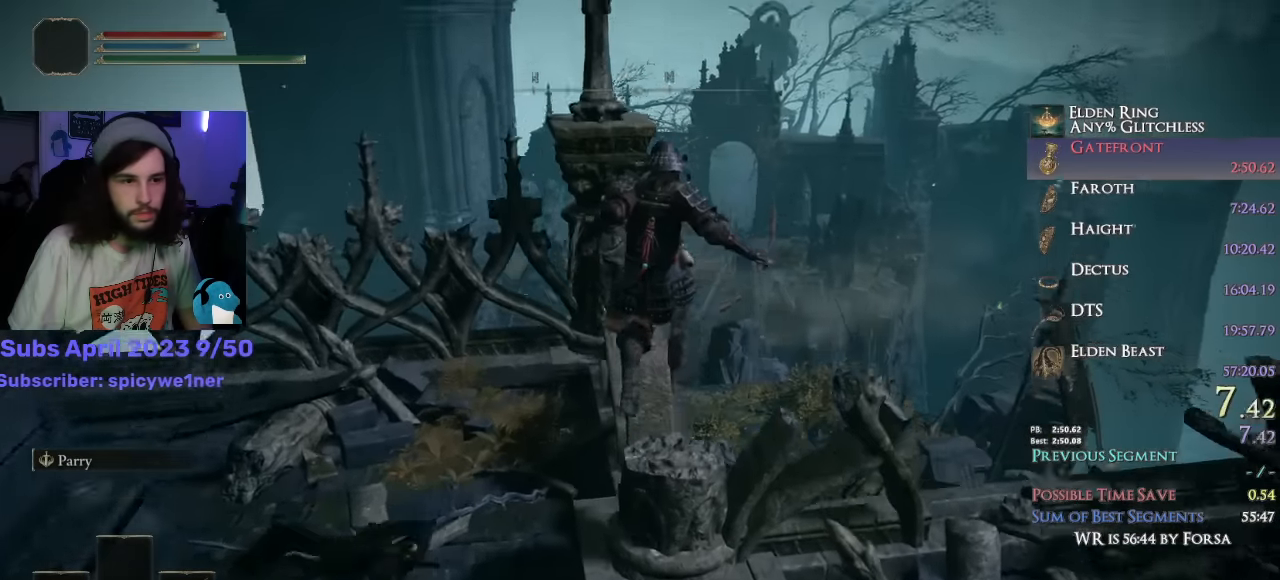
{"buttons": ["CIRCLE", "L1"], "left_stick": "up", "right_stick": "center", "events": [[134, "right_stick", "center"], [350, "CROSS", "down"], [417, "CROSS", "up"]]}
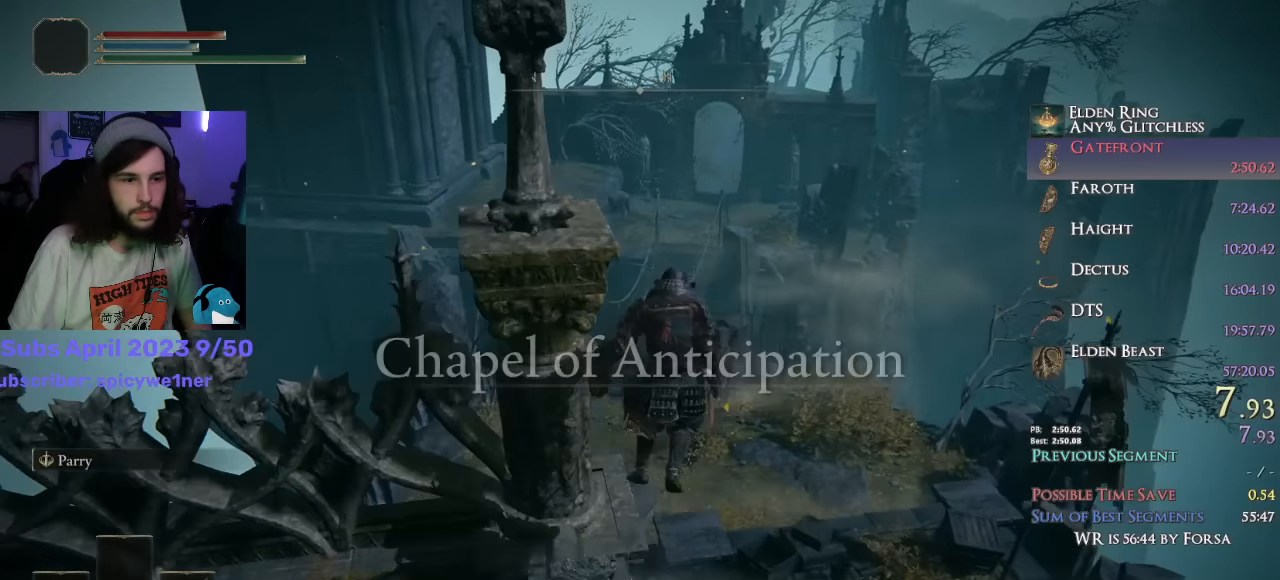
{"buttons": ["CIRCLE"], "left_stick": "up", "right_stick": "down-left"}
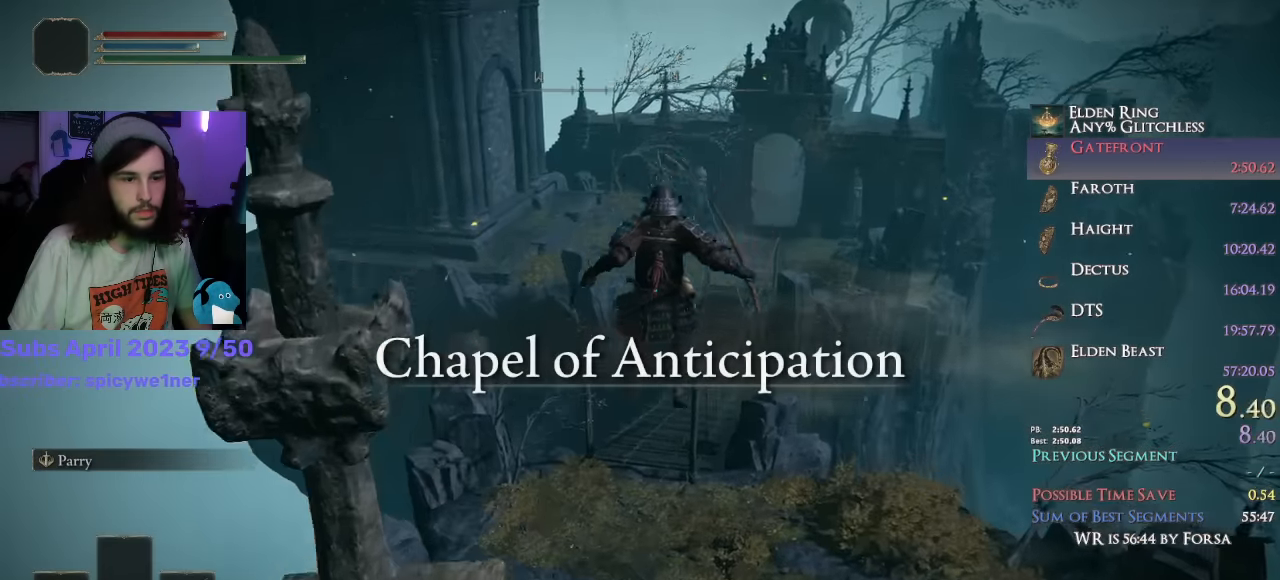
{"buttons": ["CIRCLE"], "left_stick": "up", "right_stick": "center", "events": [[50, "R1", "down"], [167, "R1", "up"], [317, "right_stick", "center"]]}